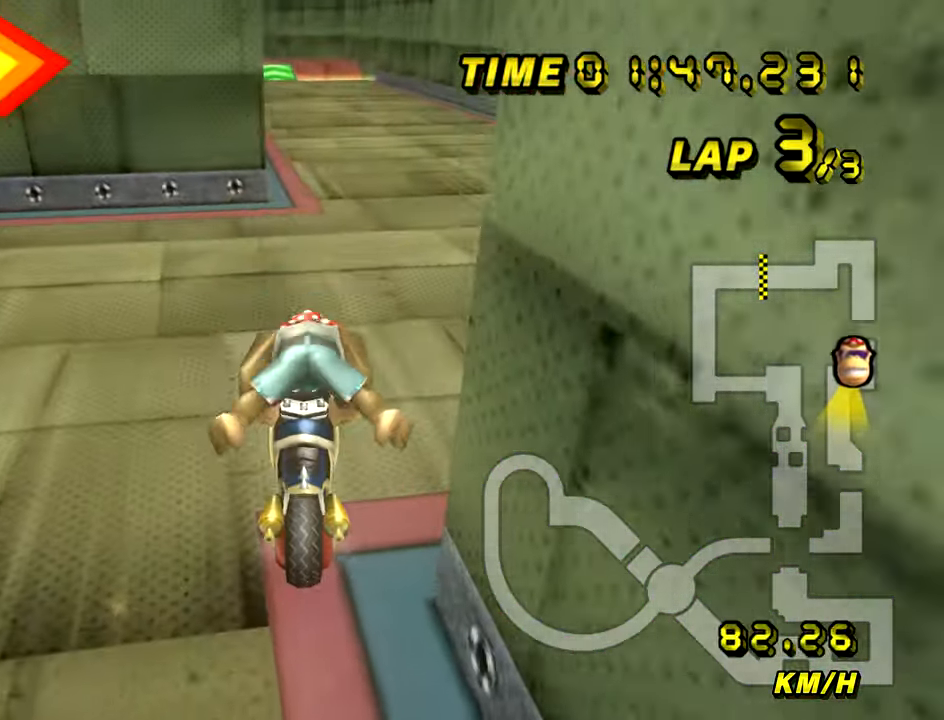
Gameplay with a controller (Nintendo layout); each line is a JSON object with the inputs held at the frame after it. "events" lists button and stick changes between this image and that frame as [ms after this image, input, new state], when the widget could be followed in between. Not read: B L3 R3 X Y Z.
{"buttons": ["A"], "left_stick": "center", "events": [[183, "left_stick", "center"]]}
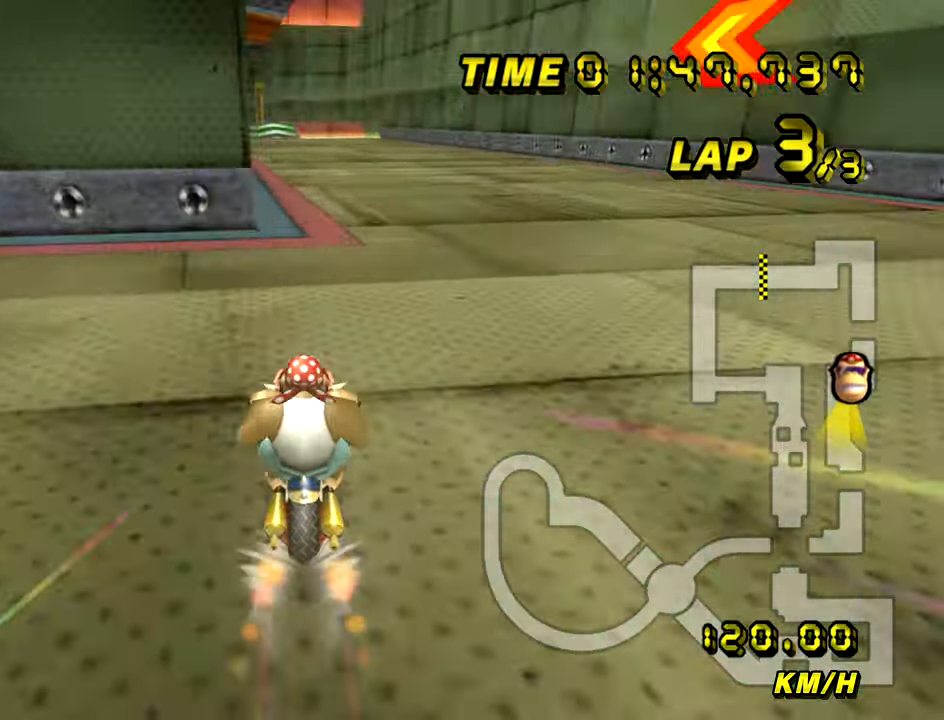
{"buttons": ["A"], "left_stick": "center", "events": [[17, "left_stick", "left"], [384, "left_stick", "center"]]}
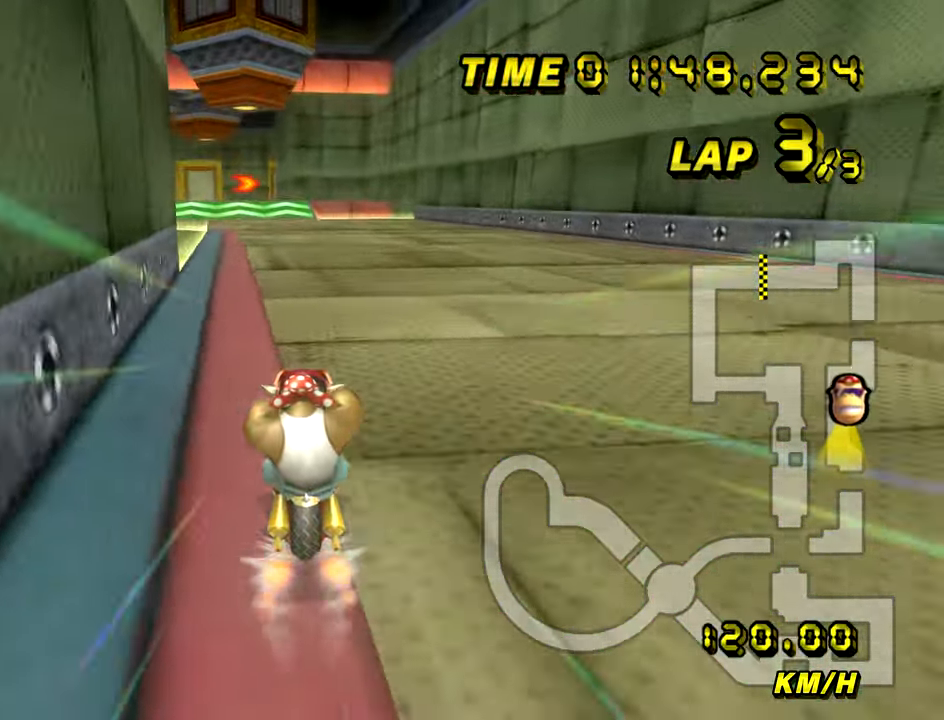
{"buttons": ["A"], "left_stick": "center", "events": [[284, "left_stick", "right"], [367, "left_stick", "up-left"], [384, "R1", "down"], [434, "R1", "up"], [467, "left_stick", "center"]]}
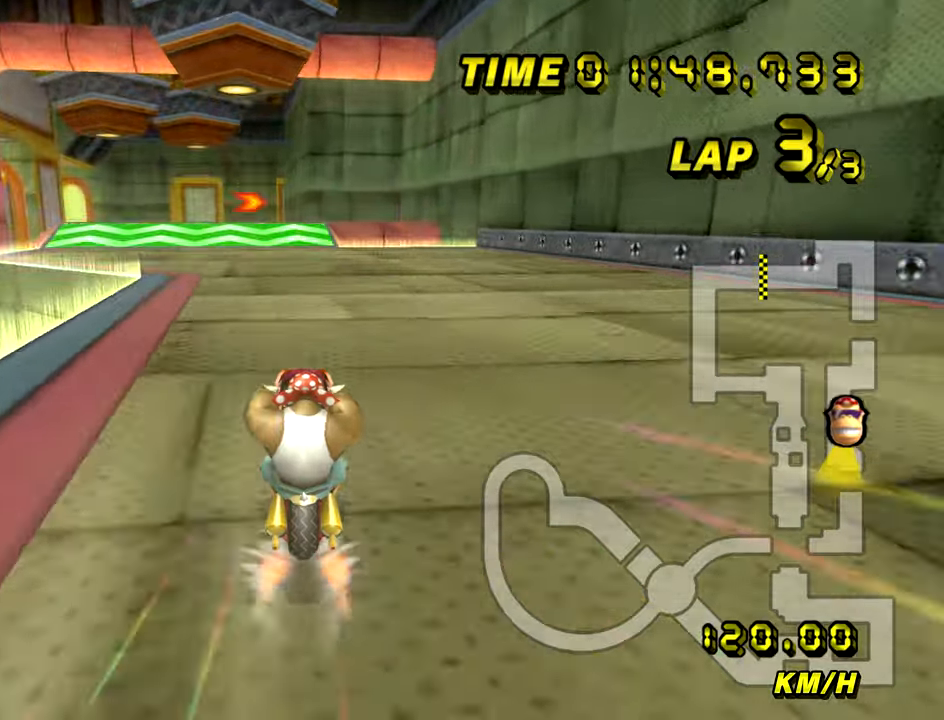
{"buttons": ["A"], "left_stick": "center", "events": [[267, "L1", "down"], [367, "L1", "up"]]}
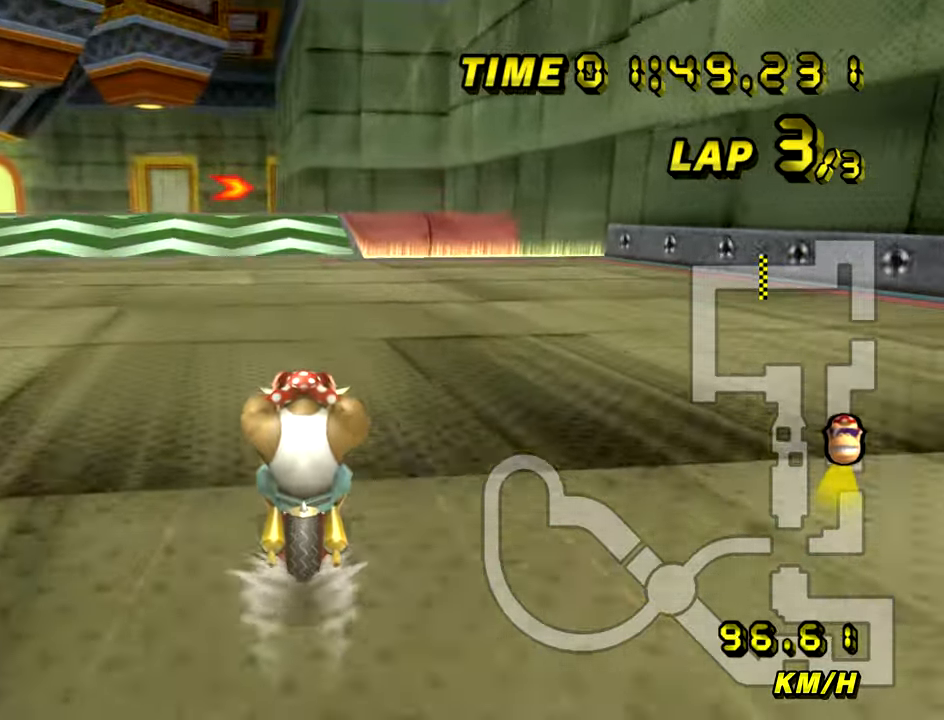
{"buttons": ["A"], "left_stick": "center", "events": []}
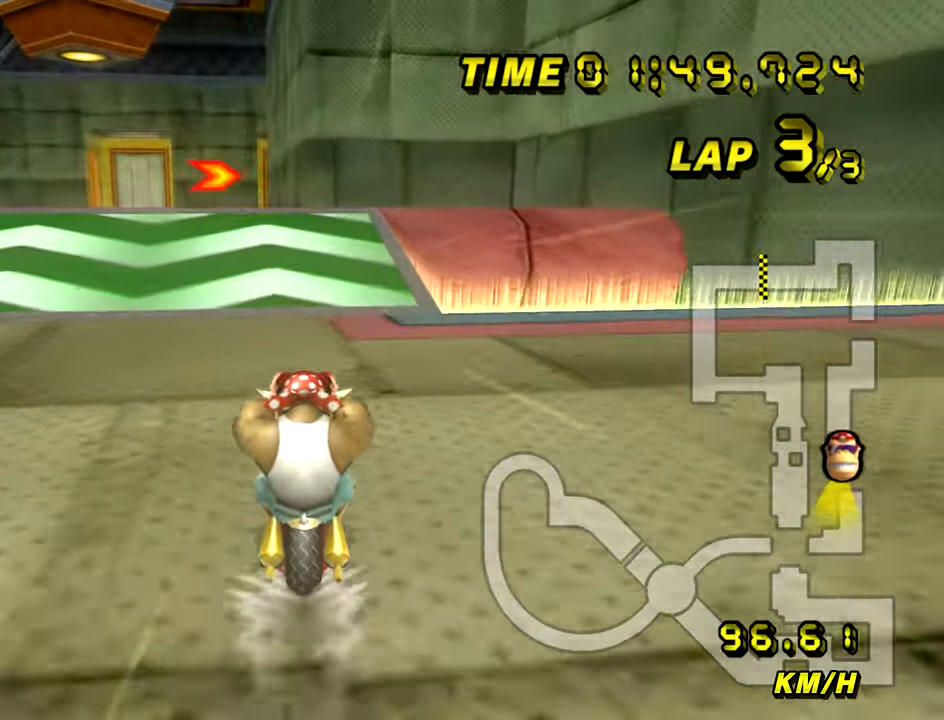
{"buttons": ["A", "R1"], "left_stick": "left", "events": [[383, "R1", "down"], [383, "left_stick", "left"]]}